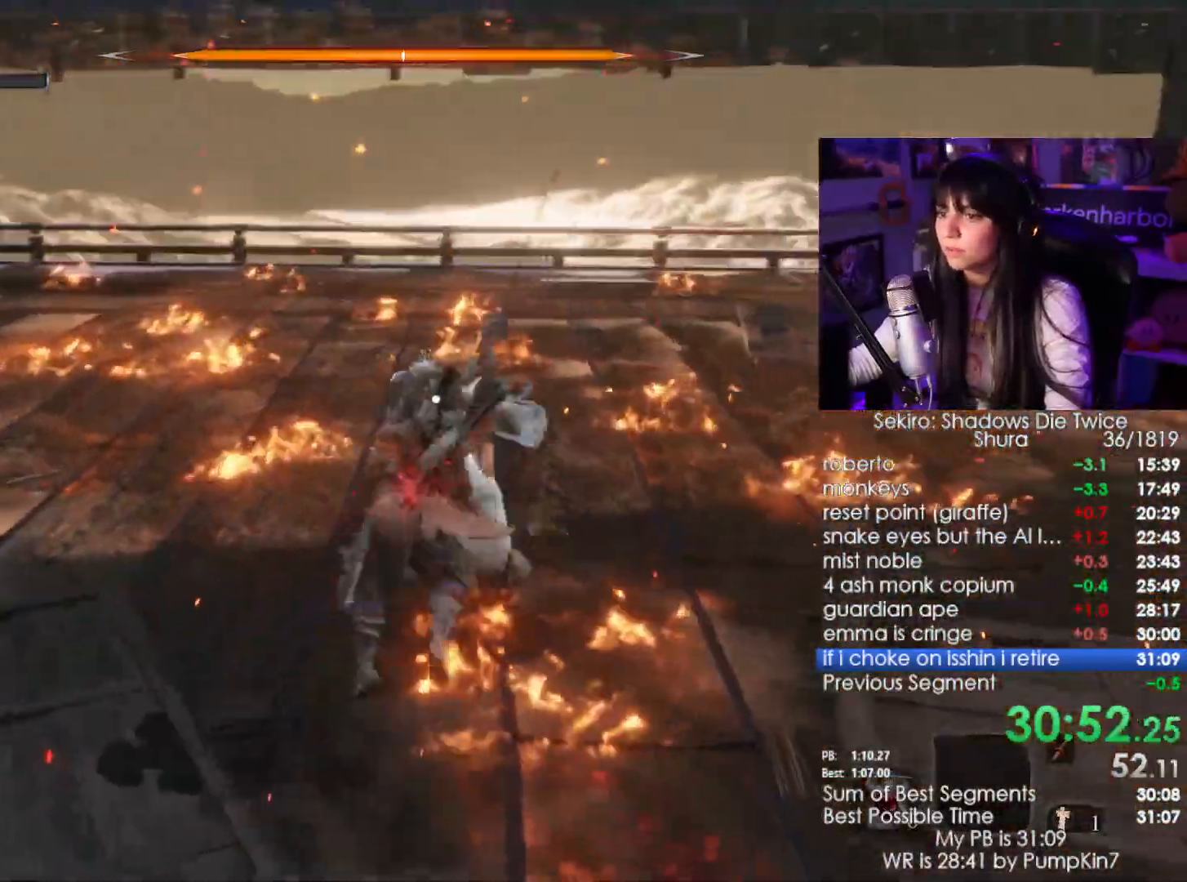
Gameplay with keyboard and mouse; each line is a JSON object with the keys and mouse buttons held at the frame after it. "events" lists presses ("down") and releases ("up") of "1", "2", "3", "4", "5", "a", "alt", "c", "caps_lock", "ctrl", "d", "e", "f", "g", "q", "r", "s", "shift", "space", "t", "tab", "v", "w", "x", "z", "mouse_left", "mouse_wheel" and "mouse_right" between this image and that frame as [ms after this image, input, new state], when the widget could be followed in between. "mouse_left", "mouse_wheel", "mouse_right" = the "left", "wheel", "right" buttons of the "mouse" list. No other keys are recorded. "wheel" means that the mouse wheel is clicked or scrolled. Not read: mouse_move.
{"keys": ["w"], "mouse": [], "events": [[100, "mouse_left", "down"], [234, "mouse_left", "up"]]}
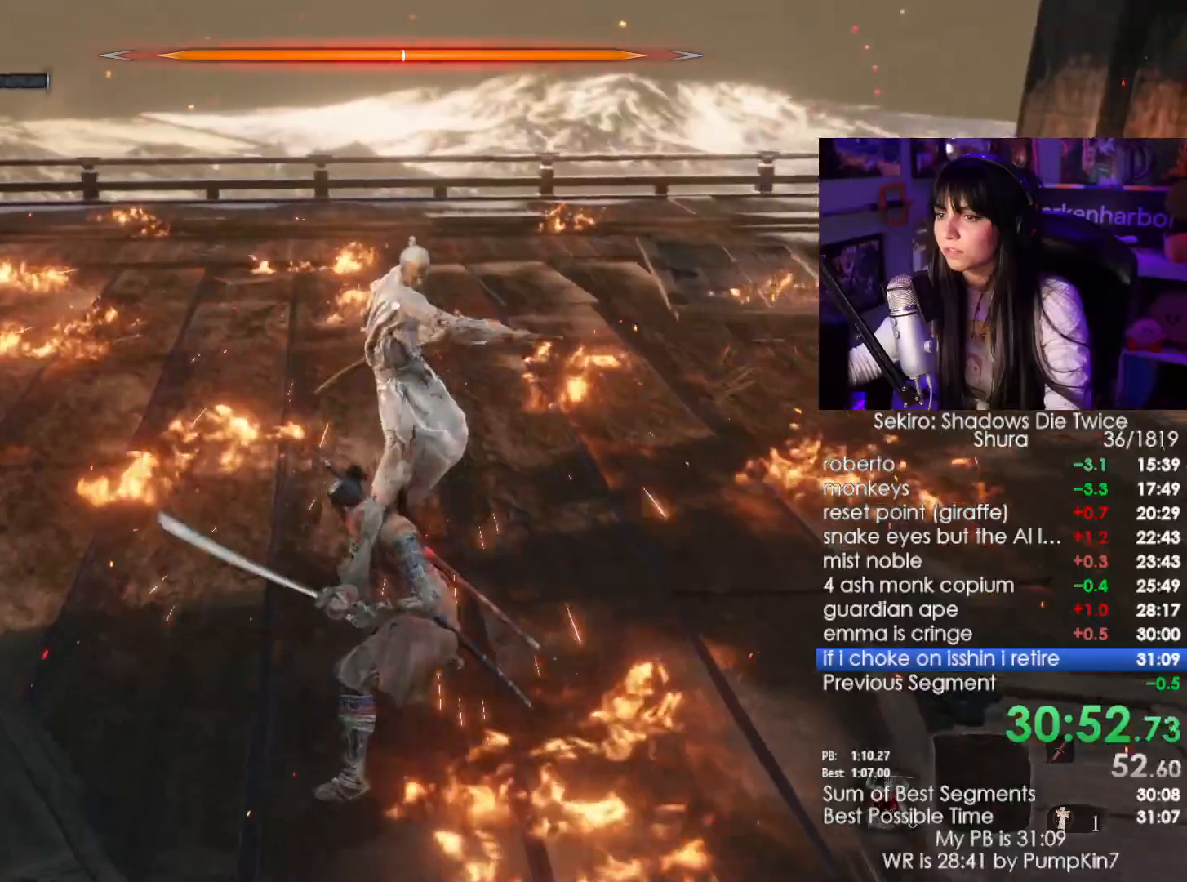
{"keys": ["w"], "mouse": [], "events": []}
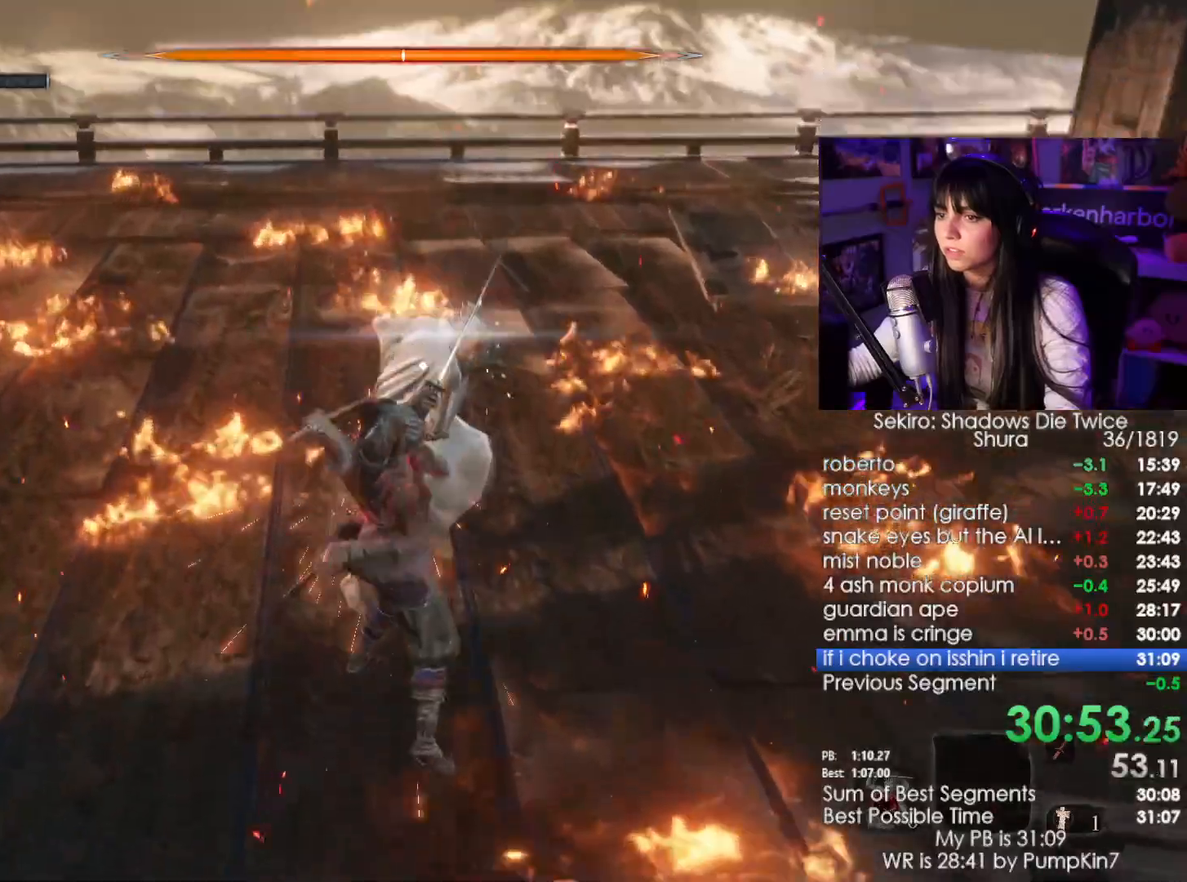
{"keys": [], "mouse": [], "events": [[34, "w", "up"], [134, "mouse_right", "down"], [217, "mouse_right", "up"], [267, "mouse_right", "down"], [367, "mouse_right", "up"]]}
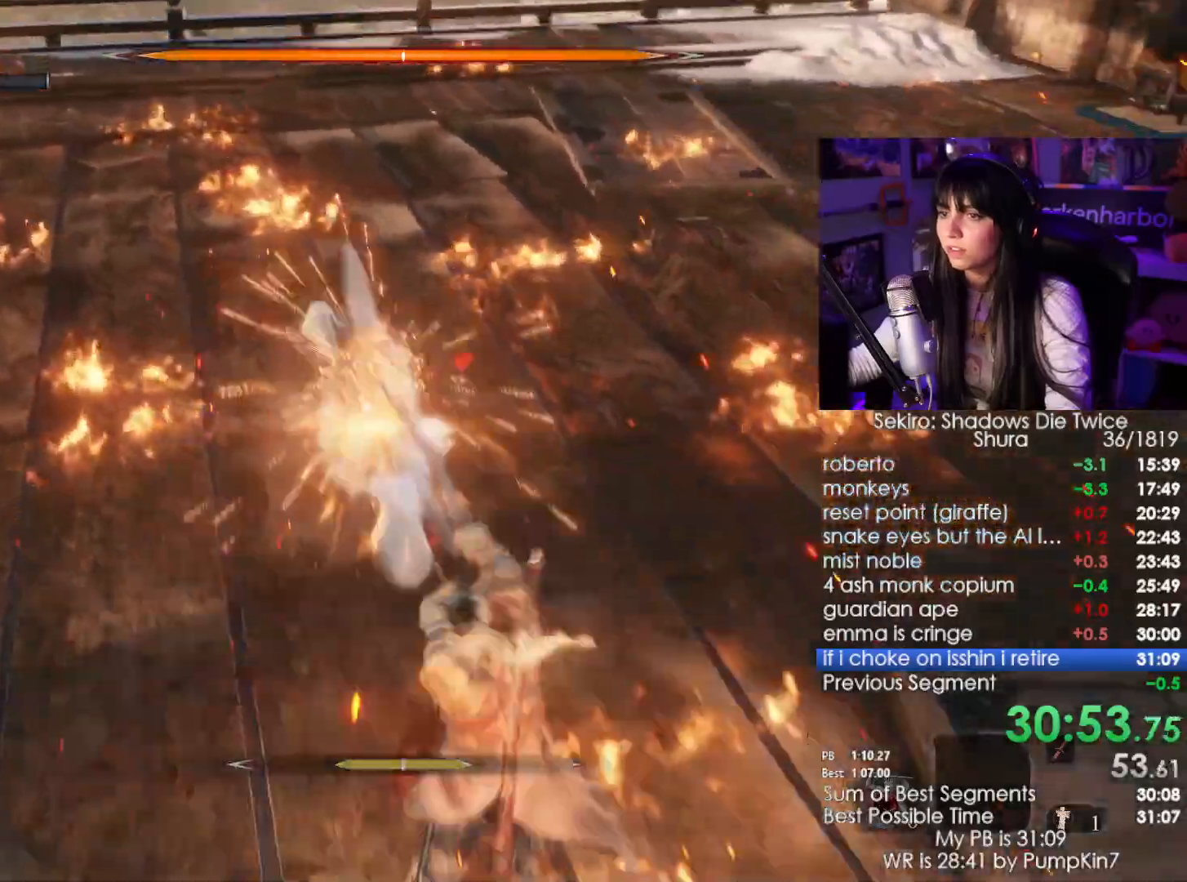
{"keys": [], "mouse": [], "events": [[100, "space", "down"], [200, "space", "up"], [250, "space", "down"], [334, "space", "up"], [434, "space", "down"], [467, "space", "up"]]}
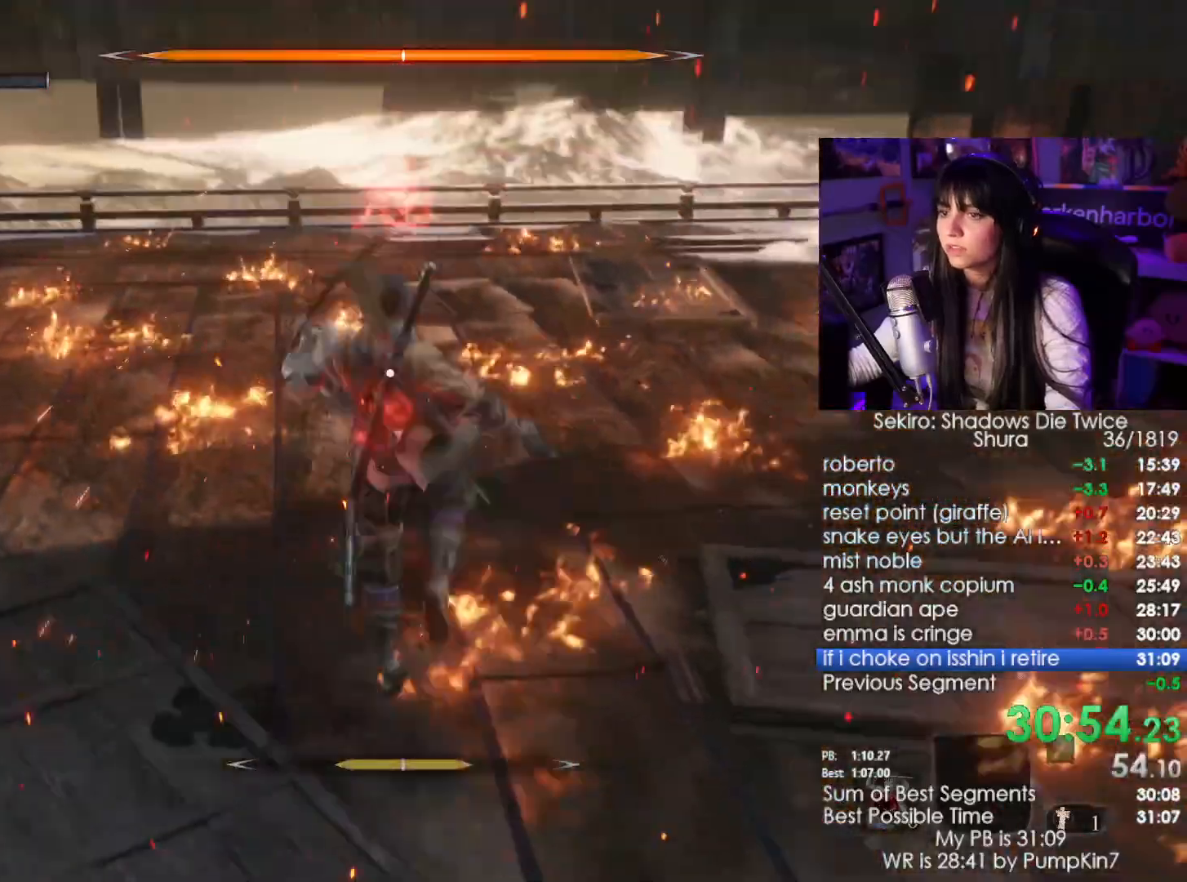
{"keys": [], "mouse": []}
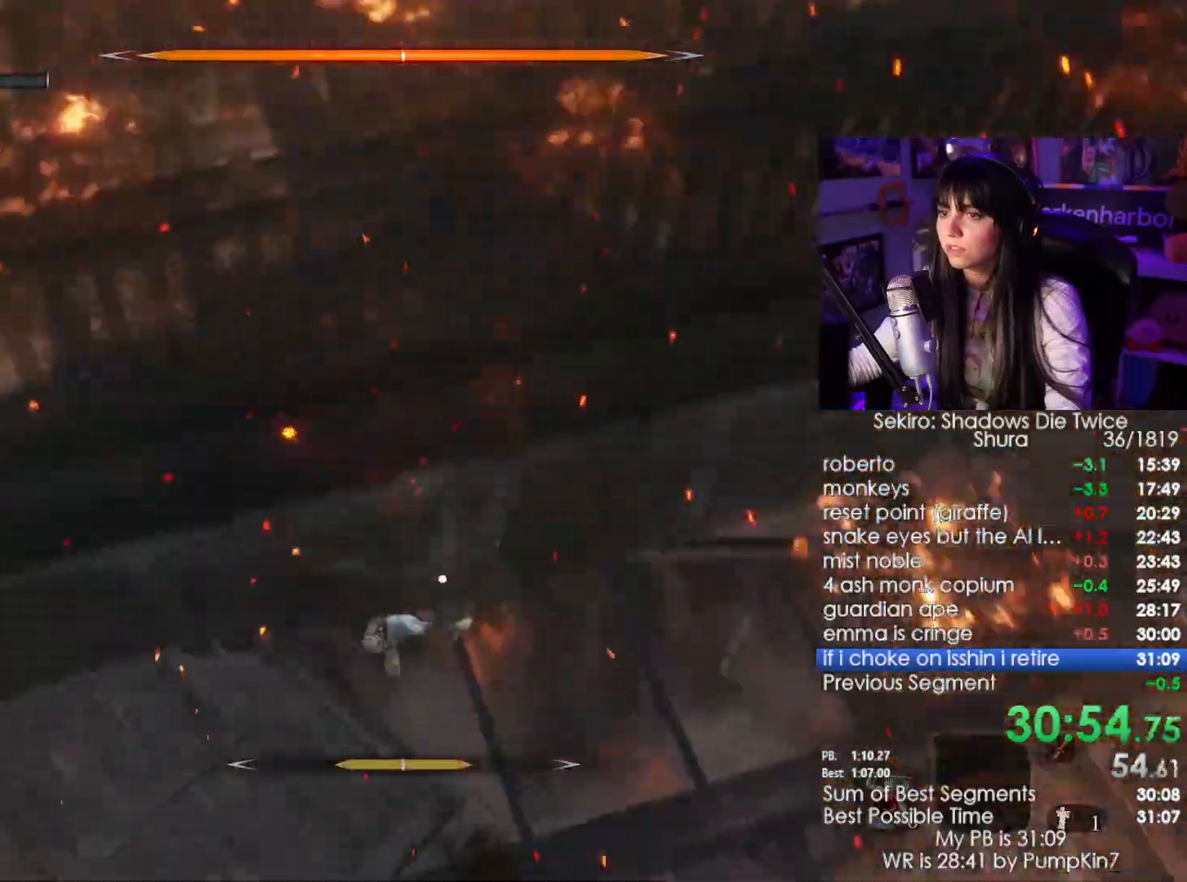
{"keys": ["w"], "mouse": ["left"]}
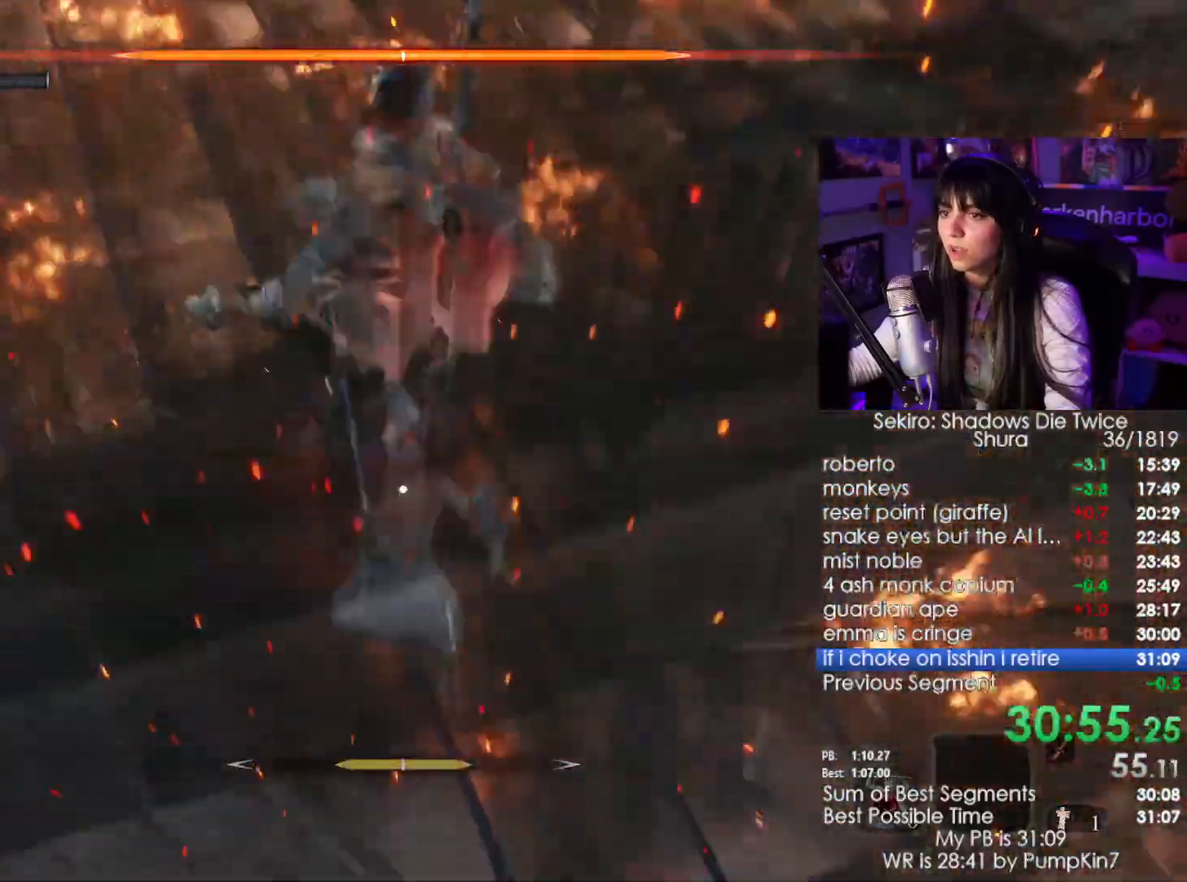
{"keys": ["w"], "mouse": ["left"], "events": [[50, "mouse_left", "up"], [150, "mouse_left", "down"], [200, "mouse_left", "up"], [234, "mouse_left", "down"], [334, "mouse_left", "up"], [384, "mouse_left", "down"]]}
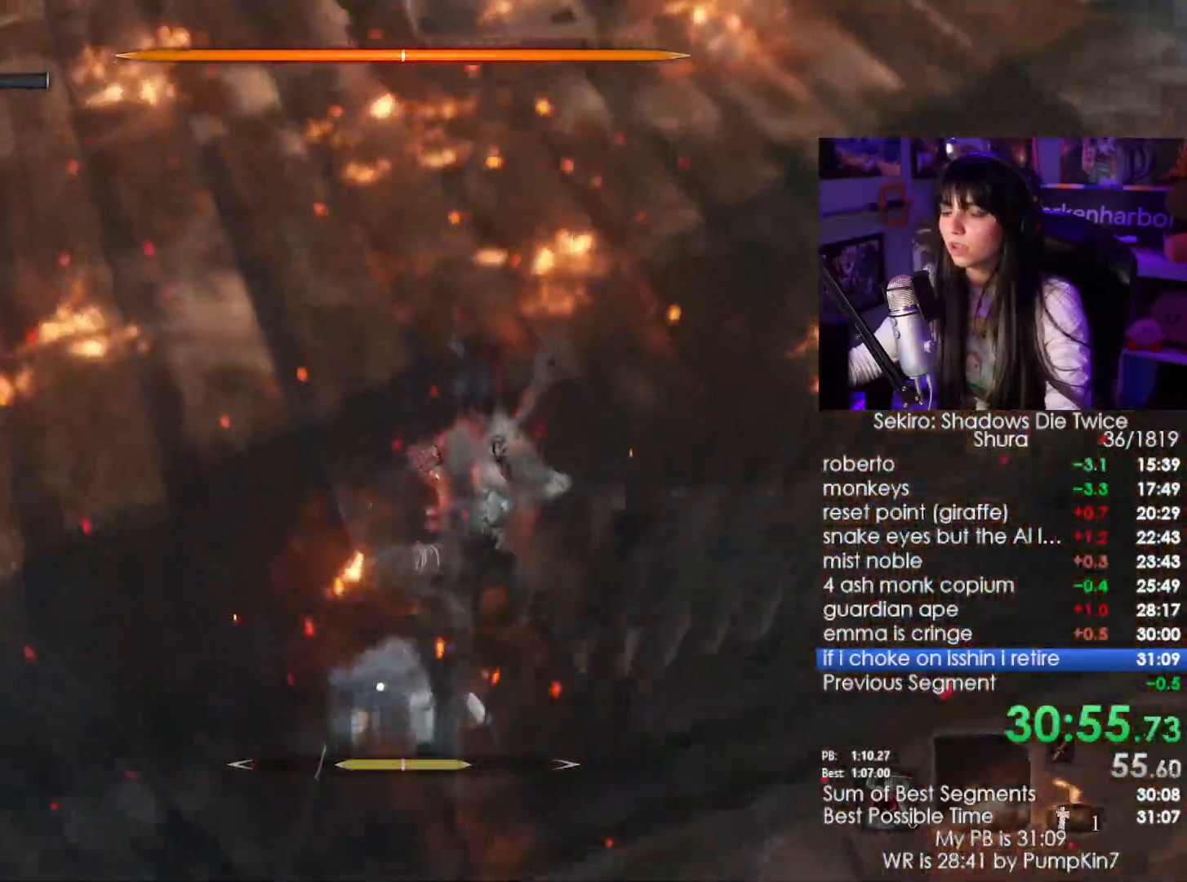
{"keys": [], "mouse": ["left"], "events": [[67, "mouse_left", "up"], [167, "mouse_left", "down"], [250, "mouse_left", "up"], [250, "w", "up"], [284, "mouse_left", "down"], [367, "mouse_left", "up"], [450, "mouse_left", "down"]]}
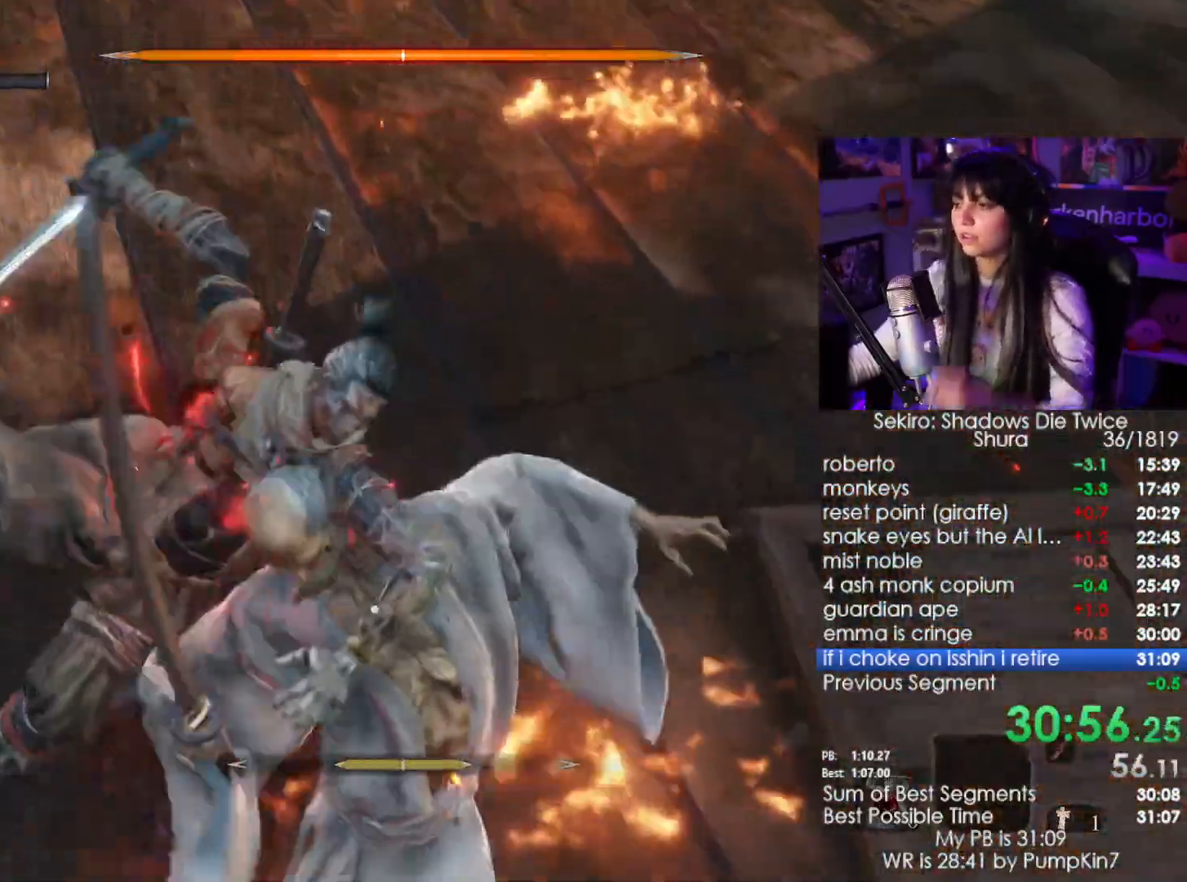
{"keys": [], "mouse": [], "events": [[34, "mouse_left", "up"], [134, "mouse_left", "down"], [217, "mouse_left", "up"], [367, "mouse_left", "down"], [450, "mouse_left", "up"]]}
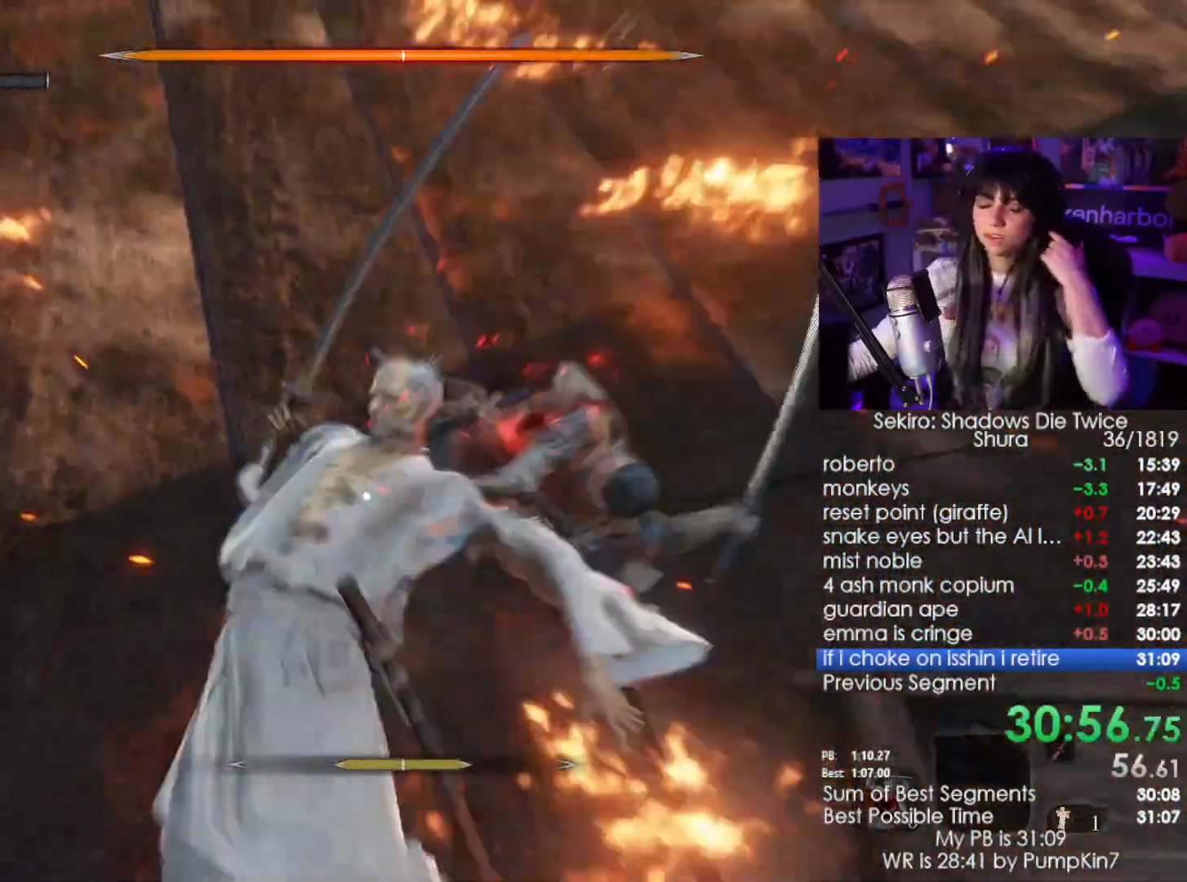
{"keys": [], "mouse": ["left"], "events": [[50, "mouse_left", "down"], [150, "mouse_left", "up"], [284, "mouse_left", "down"], [384, "mouse_left", "up"], [434, "mouse_left", "down"]]}
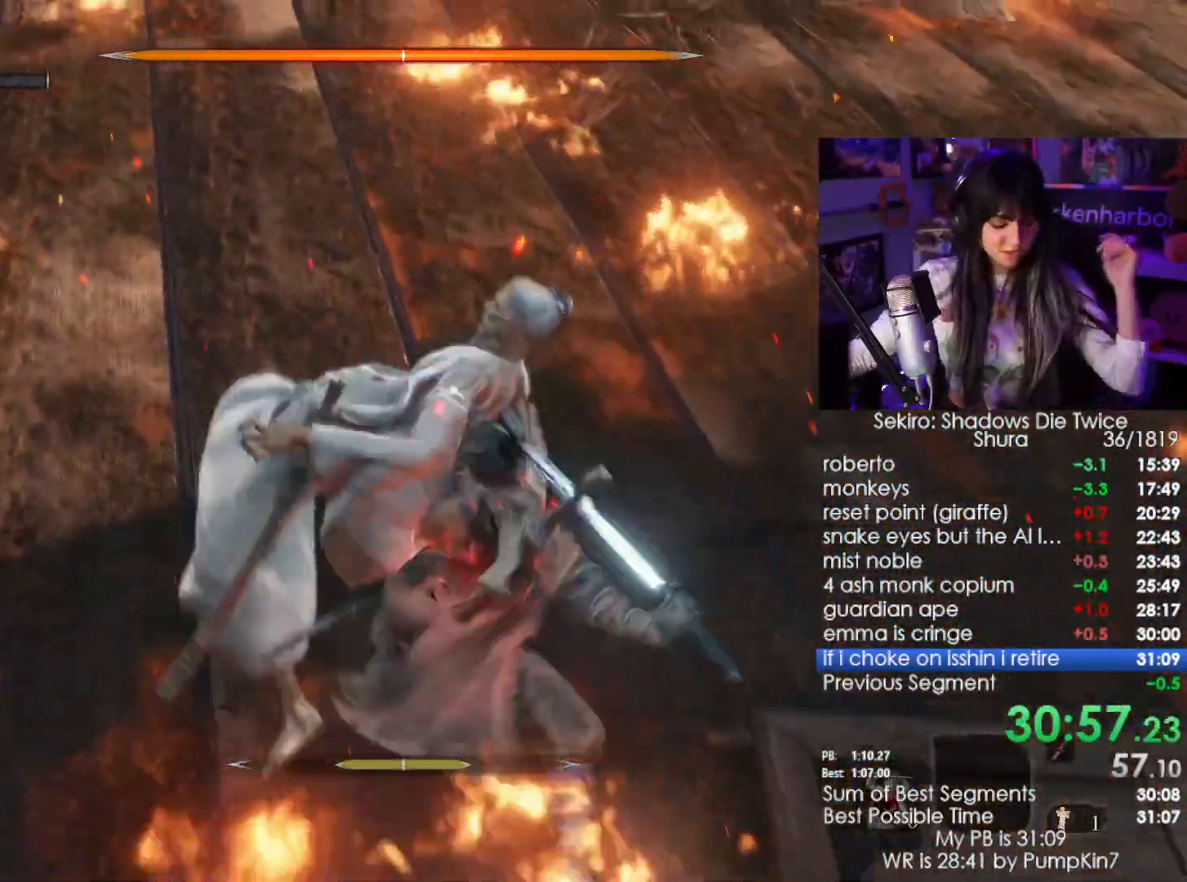
{"keys": [], "mouse": [], "events": [[17, "mouse_left", "up"], [117, "mouse_left", "down"], [167, "mouse_left", "up"], [250, "mouse_left", "down"], [350, "mouse_left", "up"]]}
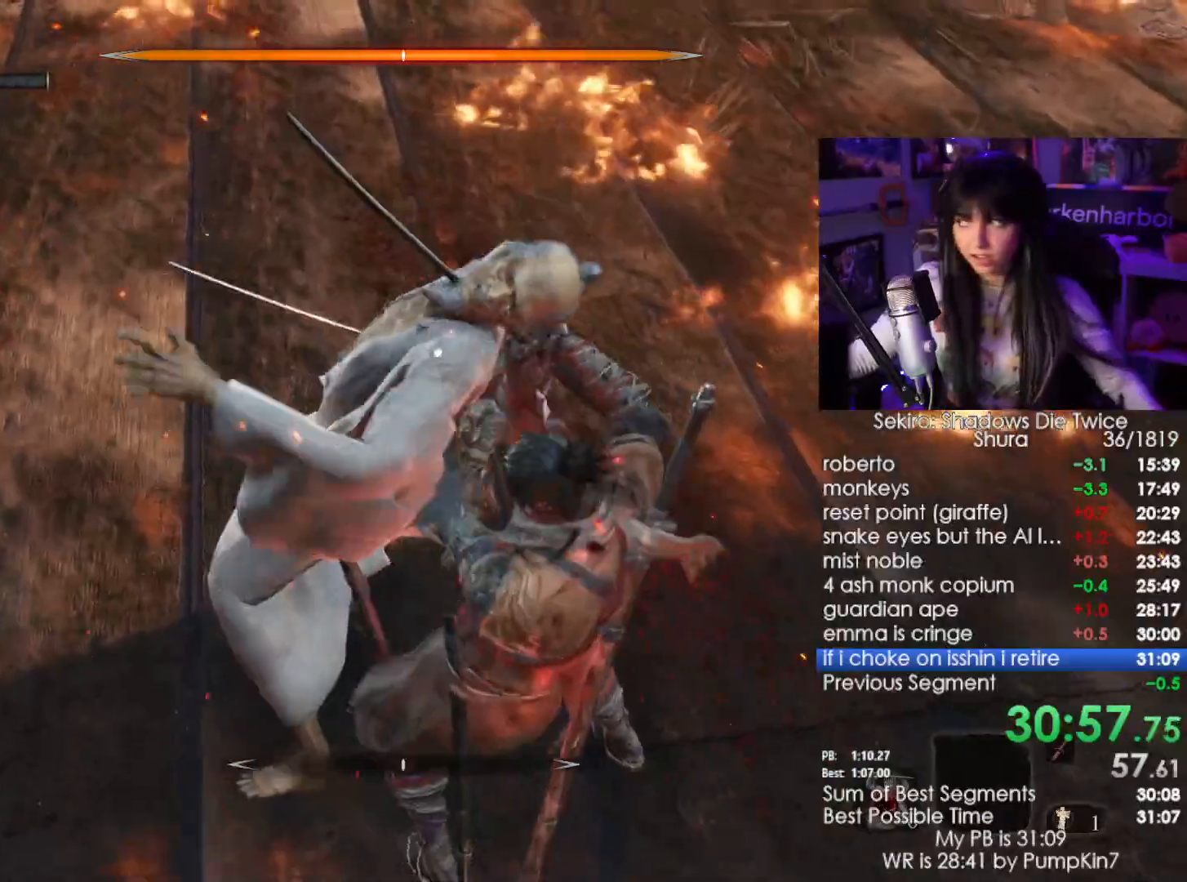
{"keys": [], "mouse": [], "events": [[34, "mouse_left", "down"], [184, "mouse_left", "up"], [250, "mouse_left", "down"], [367, "mouse_left", "up"], [417, "mouse_left", "down"], [500, "mouse_left", "up"]]}